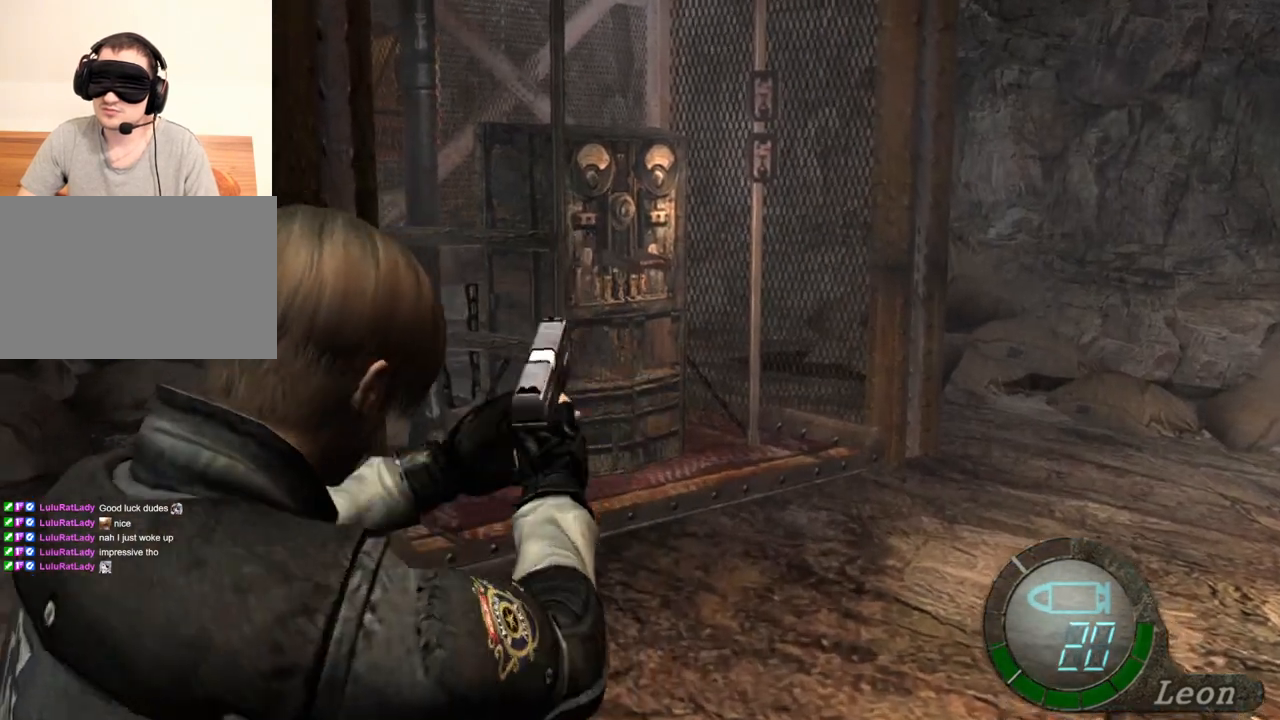
Gameplay with keyboard and mouse; each line is a JSON object with the keys and mouse buttons held at the frame after it. "events" lists presses ("down") and releases ("up") of "1", "2", "3", "4", "5", "a", "alt", "b", "c", "ctrl", "d", "e", "f", "g", "q", "r", "s", "shift", "space", "t", "tab", "tilde", "v", "w", "x", "z", "mouse_left", "mouse_wheel", "mouse_right", "mouse_mb4" and "mouse_mb5" between this image and that frame as [ms after this image, input, new state], when the widget could be followed in between. "mouse_left", "mouse_wheel", "mouse_right", "mouse_mb4", "mouse_mb5" = the "left", "wheel", "right", "mb4", "mb5" buttons of the "mouse" list. No other keys are recorded. "wheel" means that the mouse wheel is clicked or scrolled. Mouse movement is not recorded.
{"keys": [], "mouse": ["right"], "events": [[33, "r", "up"], [100, "r", "down"], [267, "r", "up"]]}
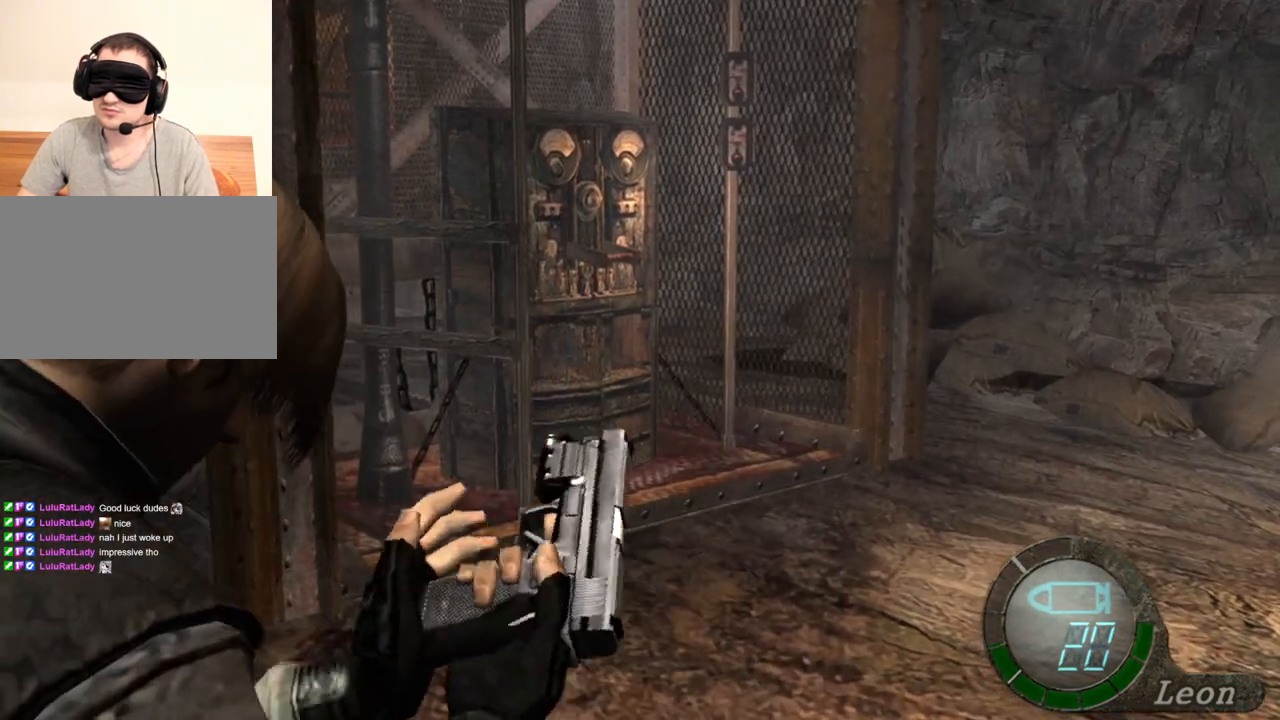
{"keys": [], "mouse": ["right"], "events": []}
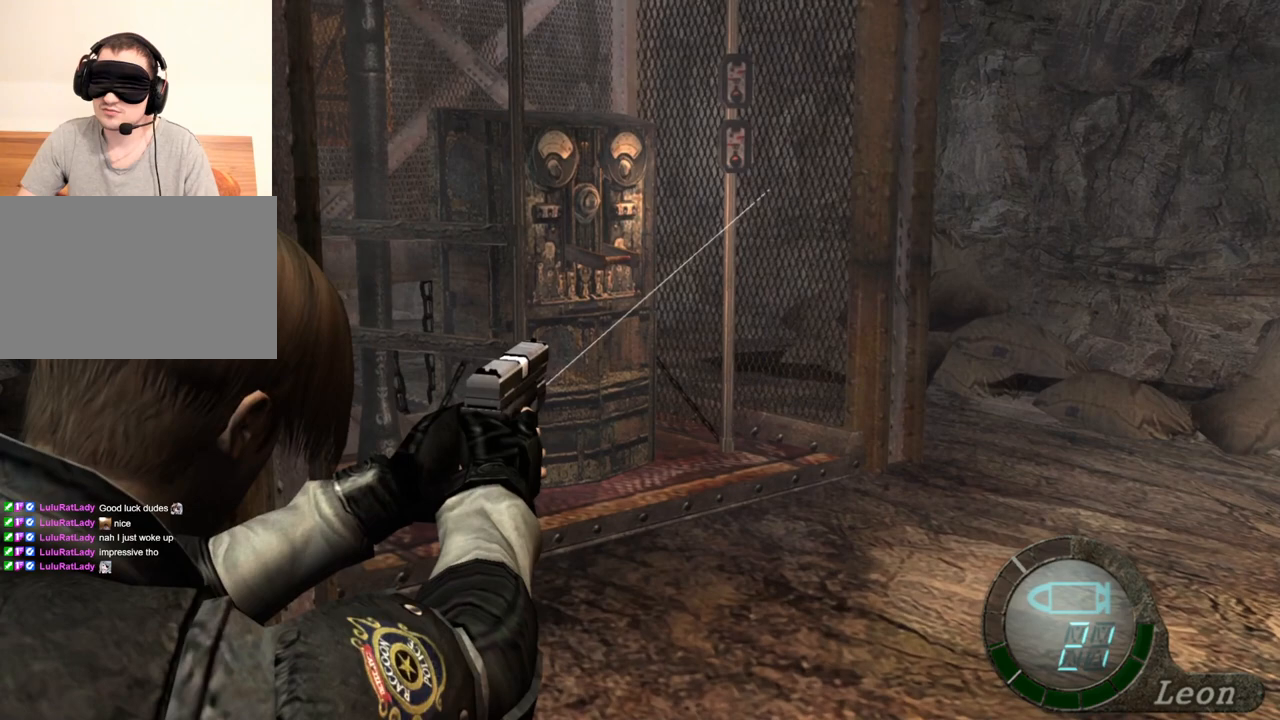
{"keys": [], "mouse": ["right"], "events": [[133, "r", "down"], [267, "r", "up"]]}
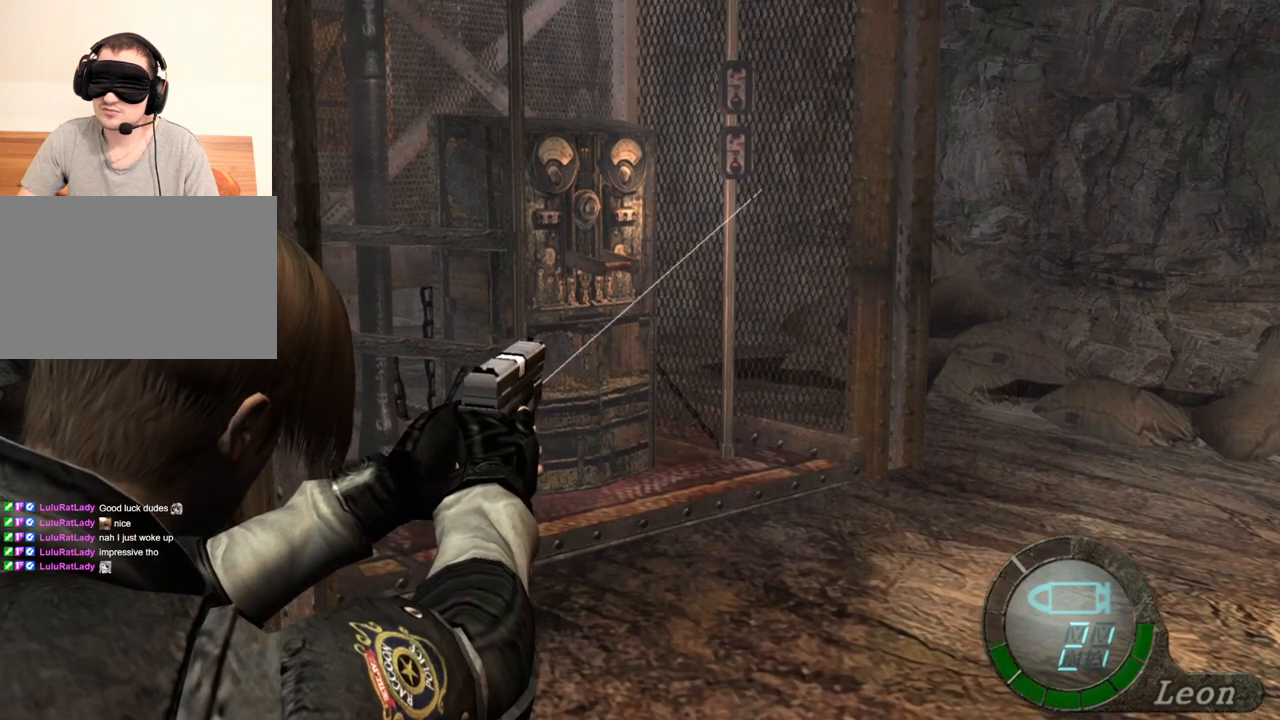
{"keys": [], "mouse": [], "events": [[400, "mouse_right", "up"]]}
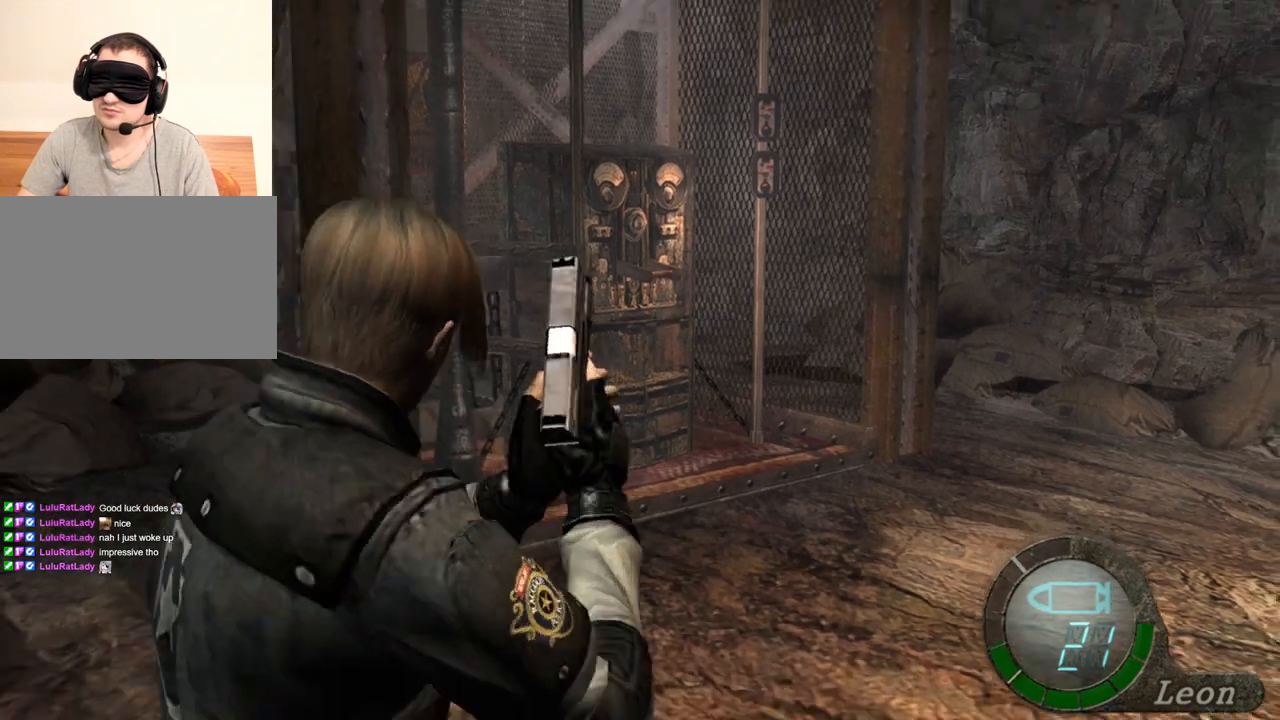
{"keys": [], "mouse": [], "events": []}
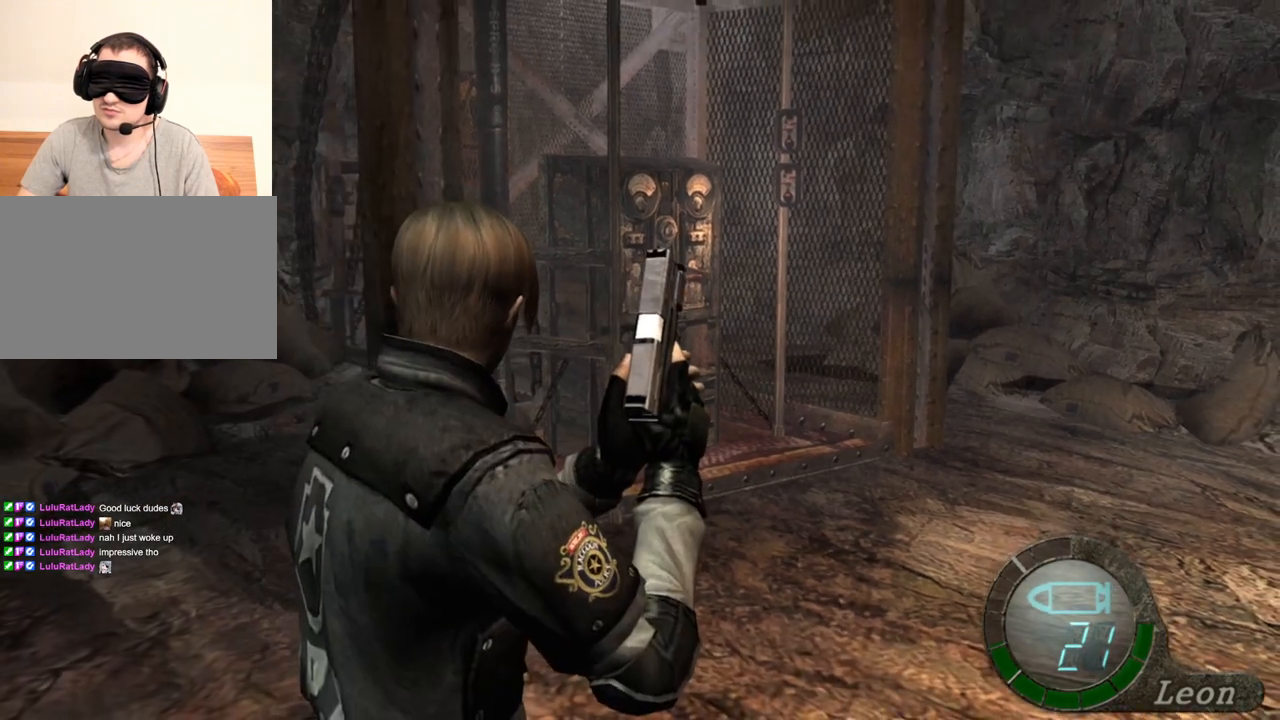
{"keys": [], "mouse": [], "events": []}
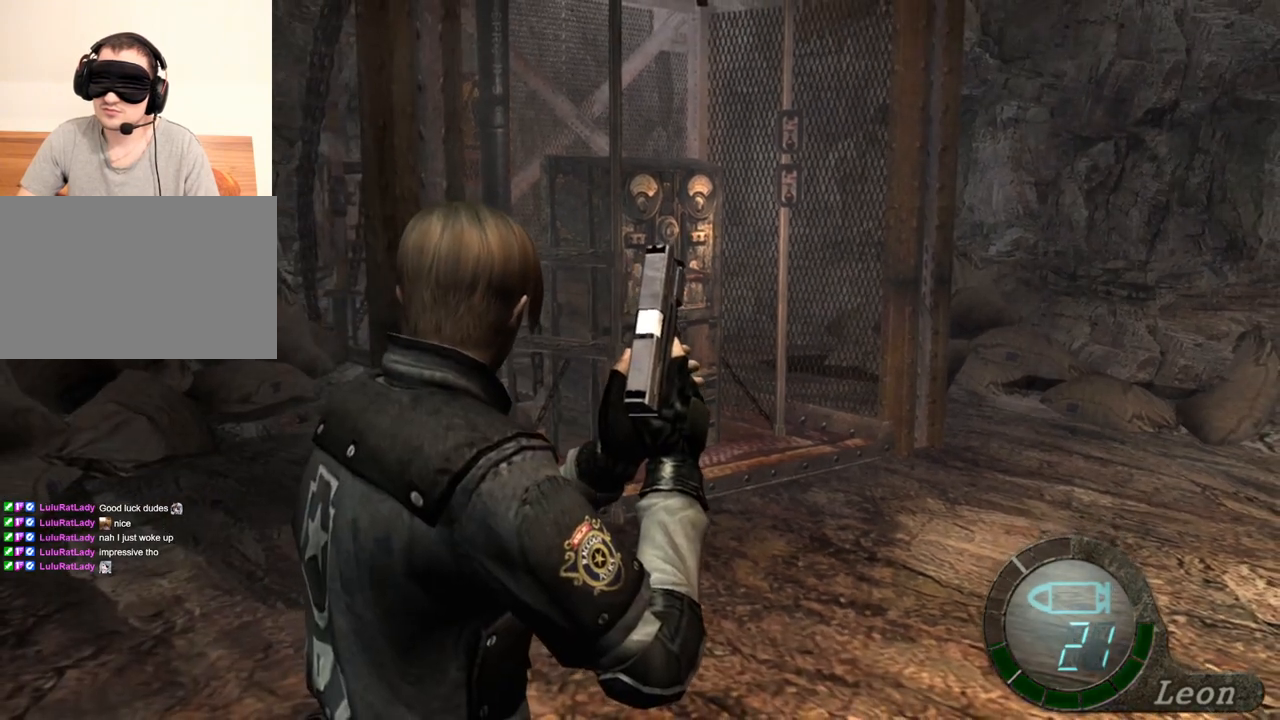
{"keys": [], "mouse": [], "events": []}
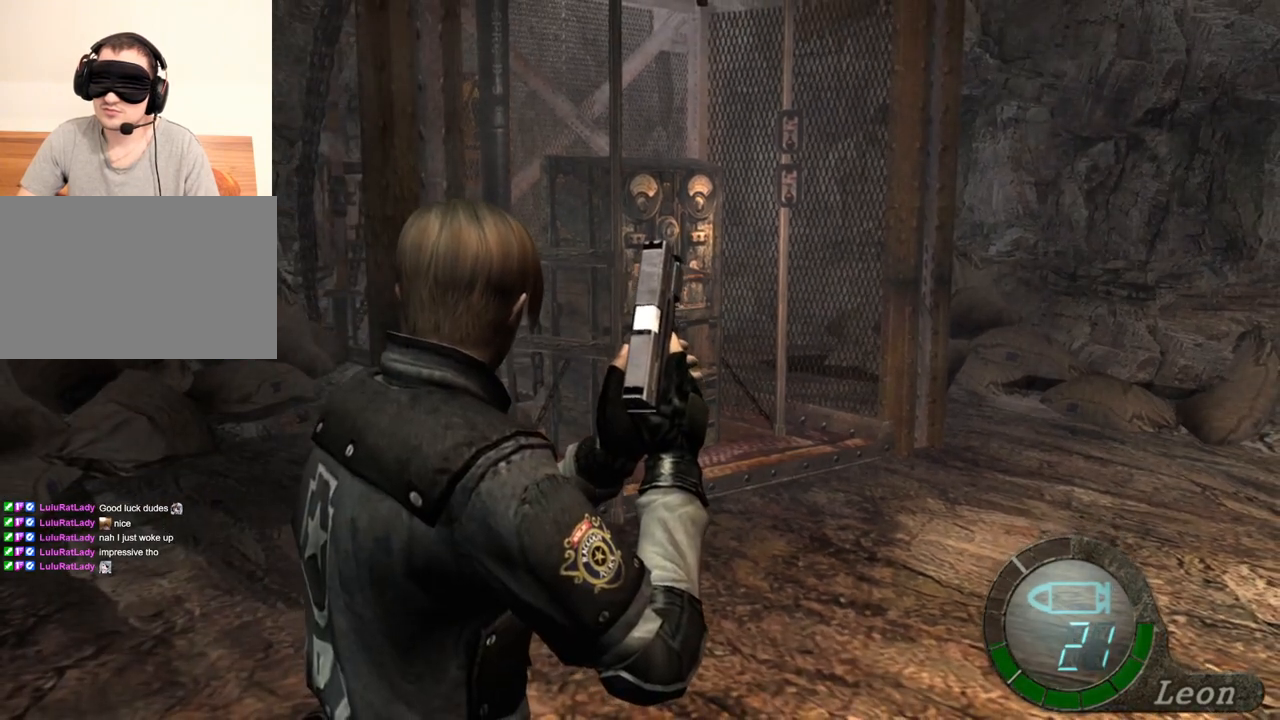
{"keys": [], "mouse": [], "events": []}
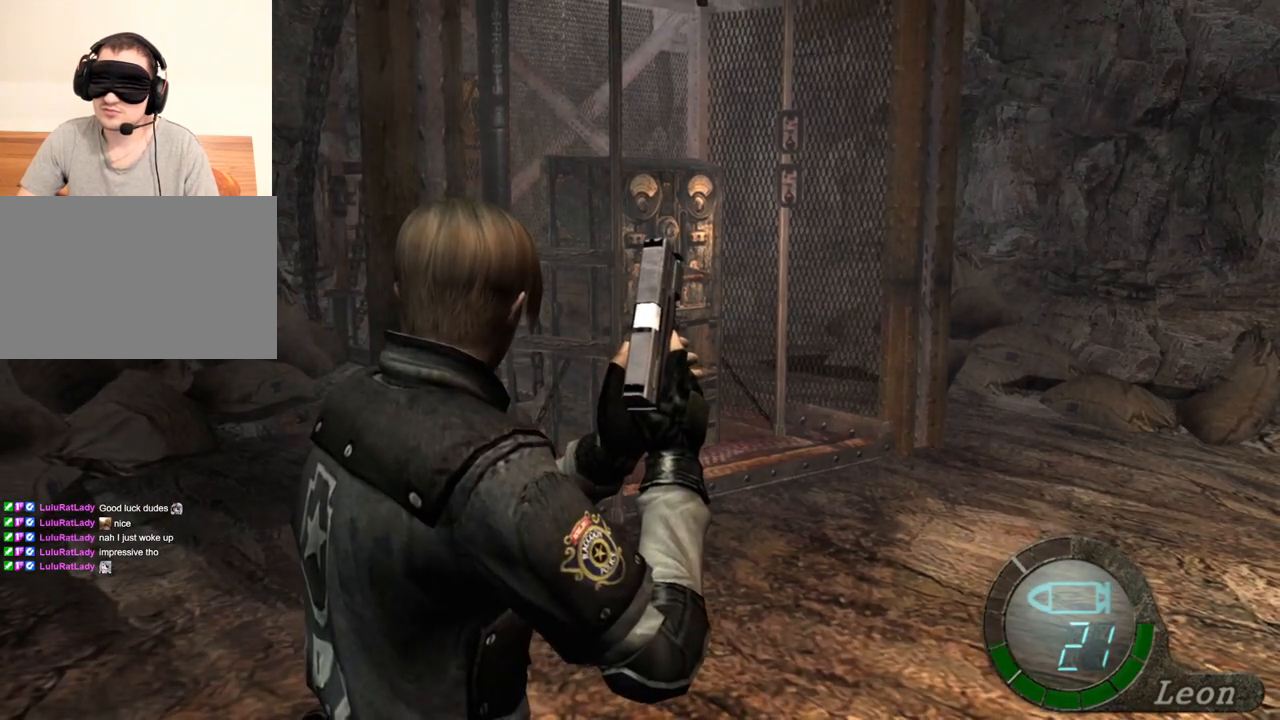
{"keys": [], "mouse": [], "events": []}
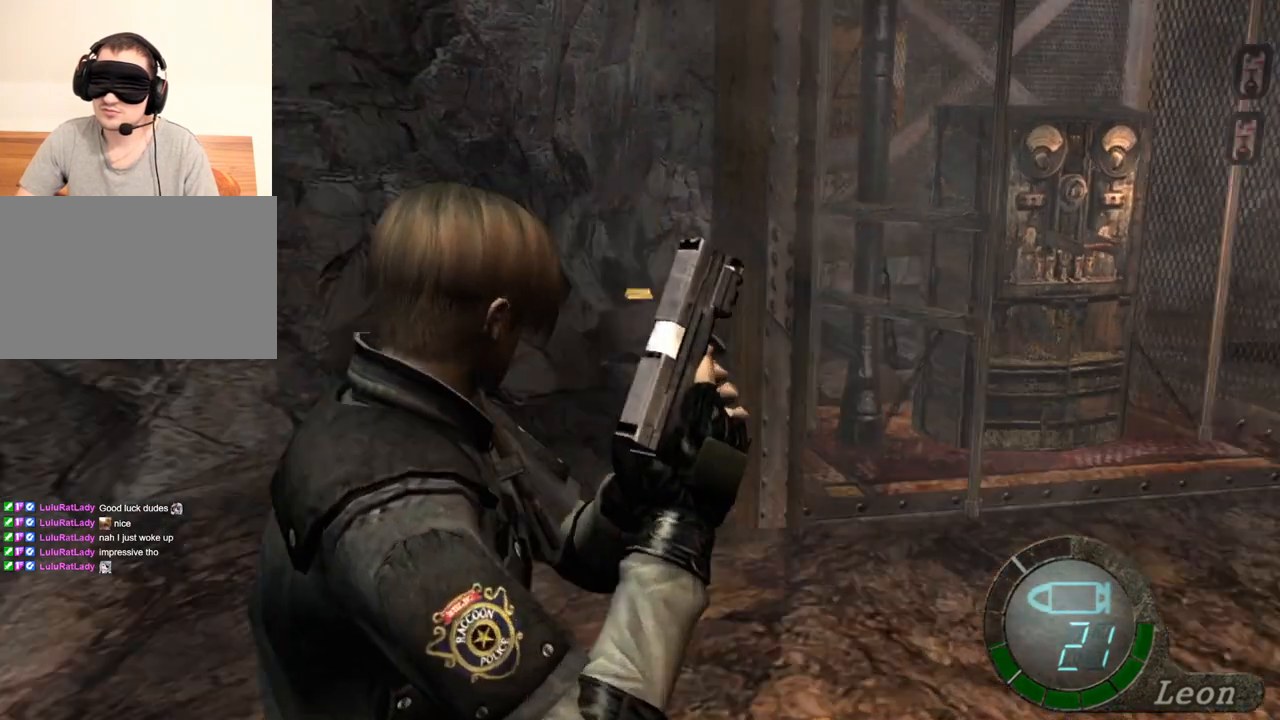
{"keys": [], "mouse": [], "events": [[133, "mouse_right", "down"], [267, "mouse_right", "up"]]}
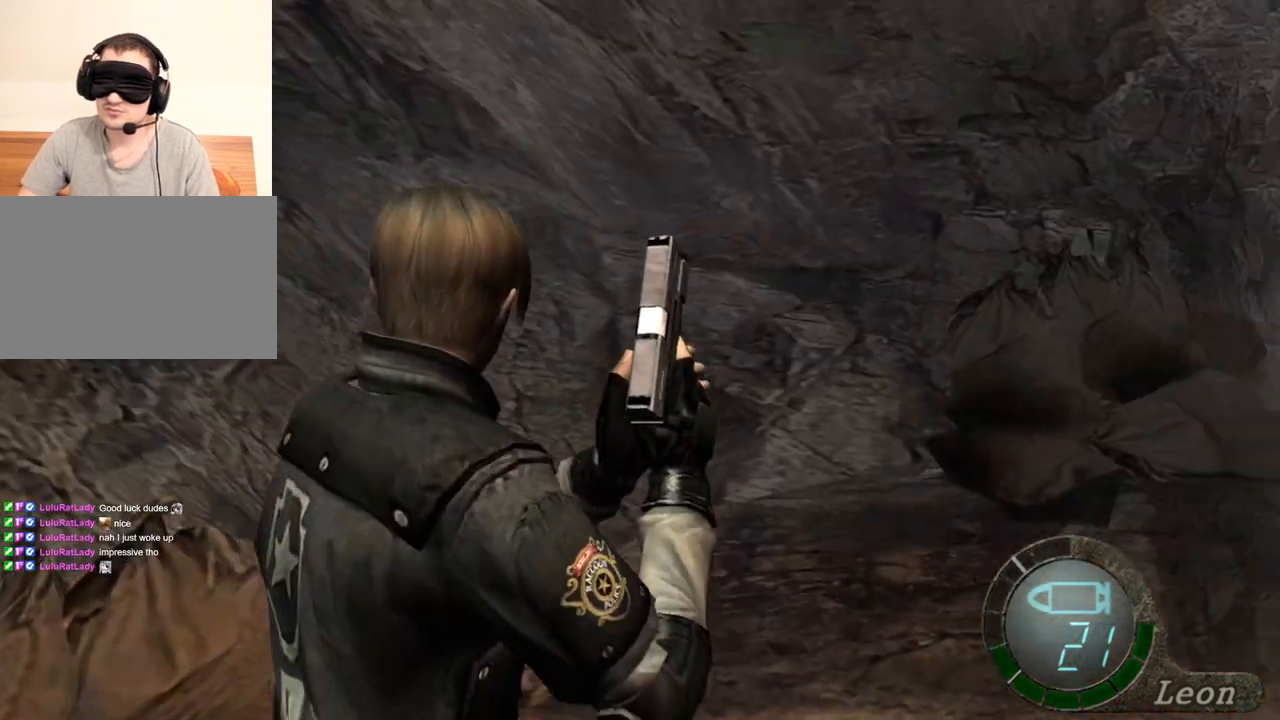
{"keys": [], "mouse": [], "events": []}
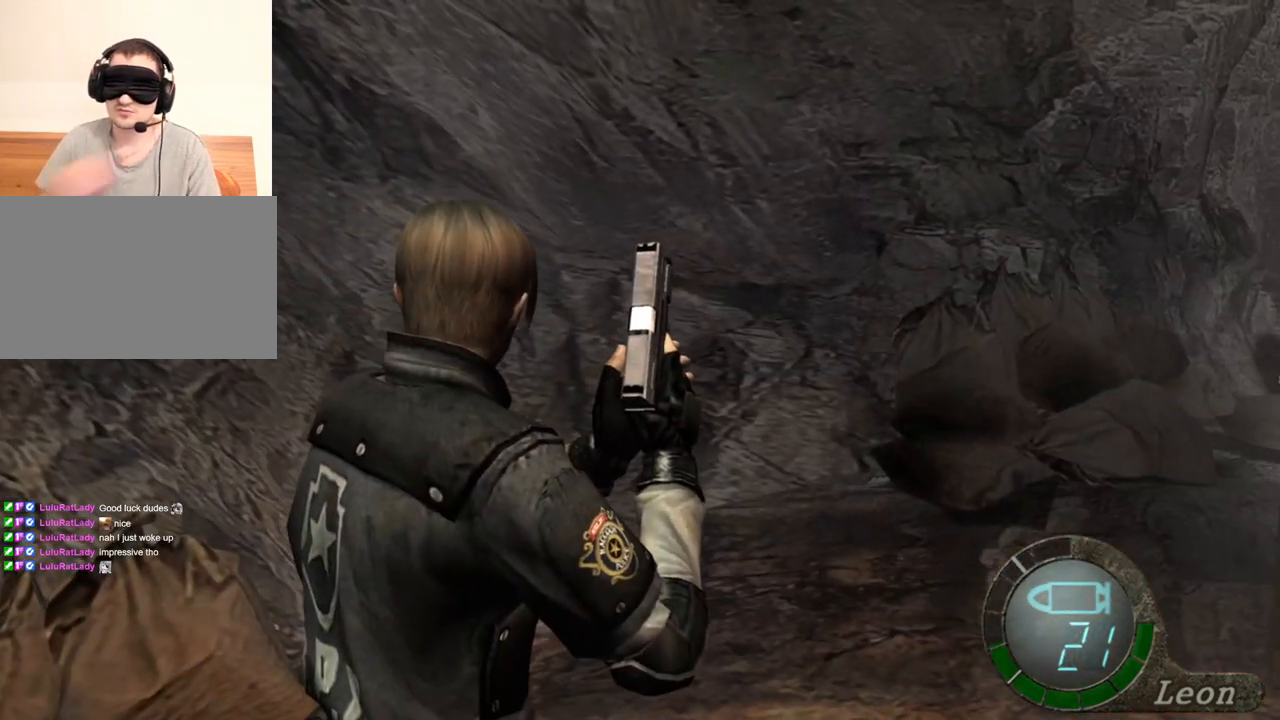
{"keys": [], "mouse": [], "events": []}
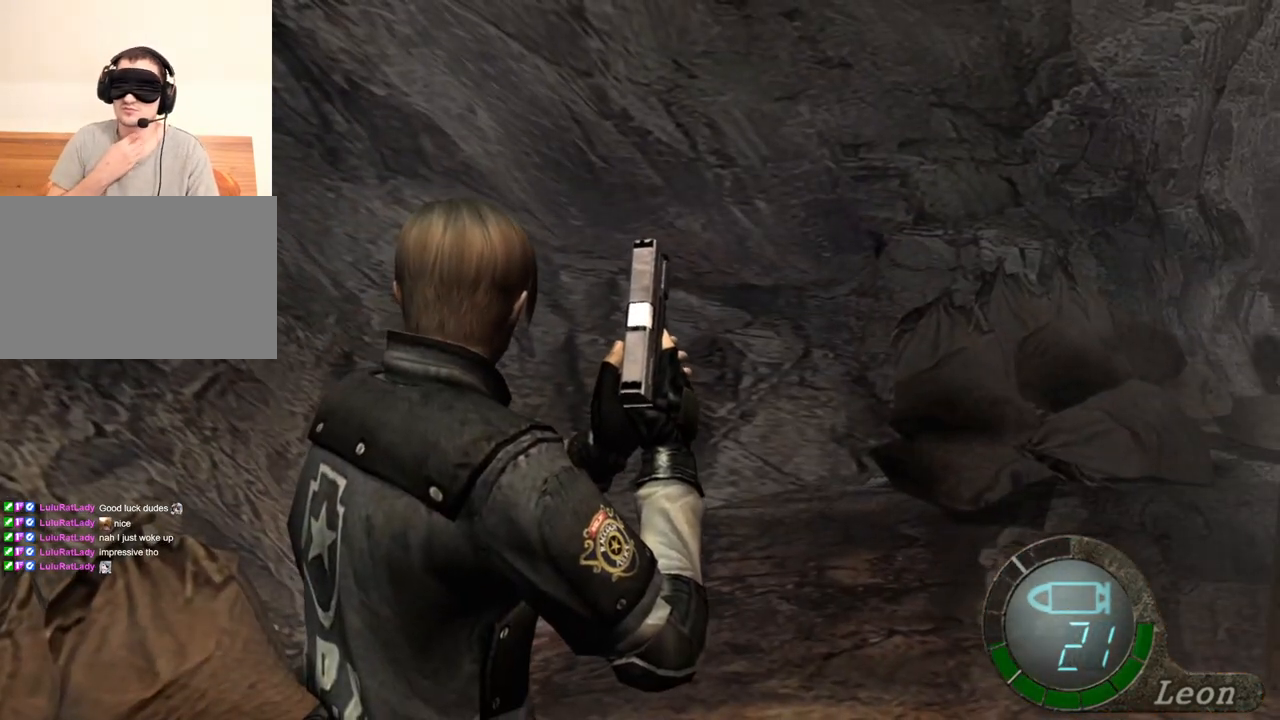
{"keys": ["e", "shift", "w"], "mouse": [], "events": [[67, "w", "down"], [133, "shift", "down"], [267, "e", "down"], [367, "e", "up"], [400, "e", "down"], [467, "e", "up"], [500, "e", "down"]]}
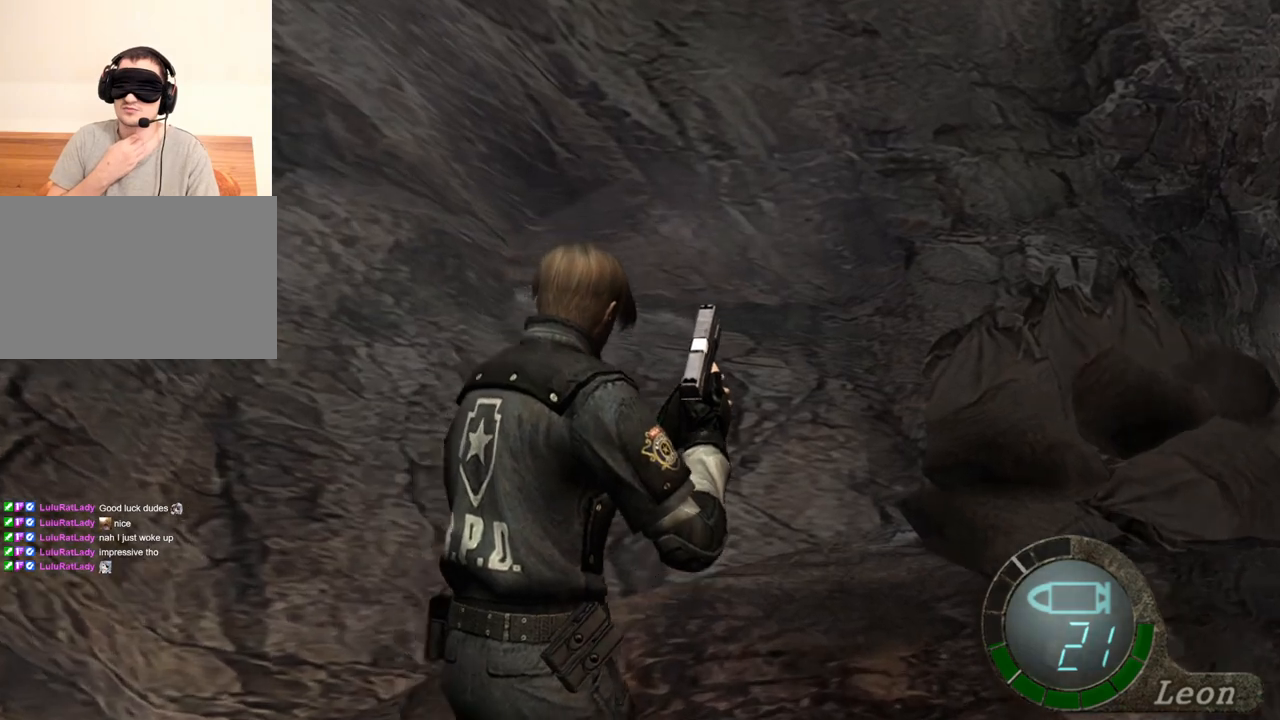
{"keys": ["e", "shift", "w"], "mouse": [], "events": [[100, "e", "up"], [133, "e", "down"], [233, "e", "up"], [267, "e", "down"], [367, "e", "up"], [400, "e", "down"]]}
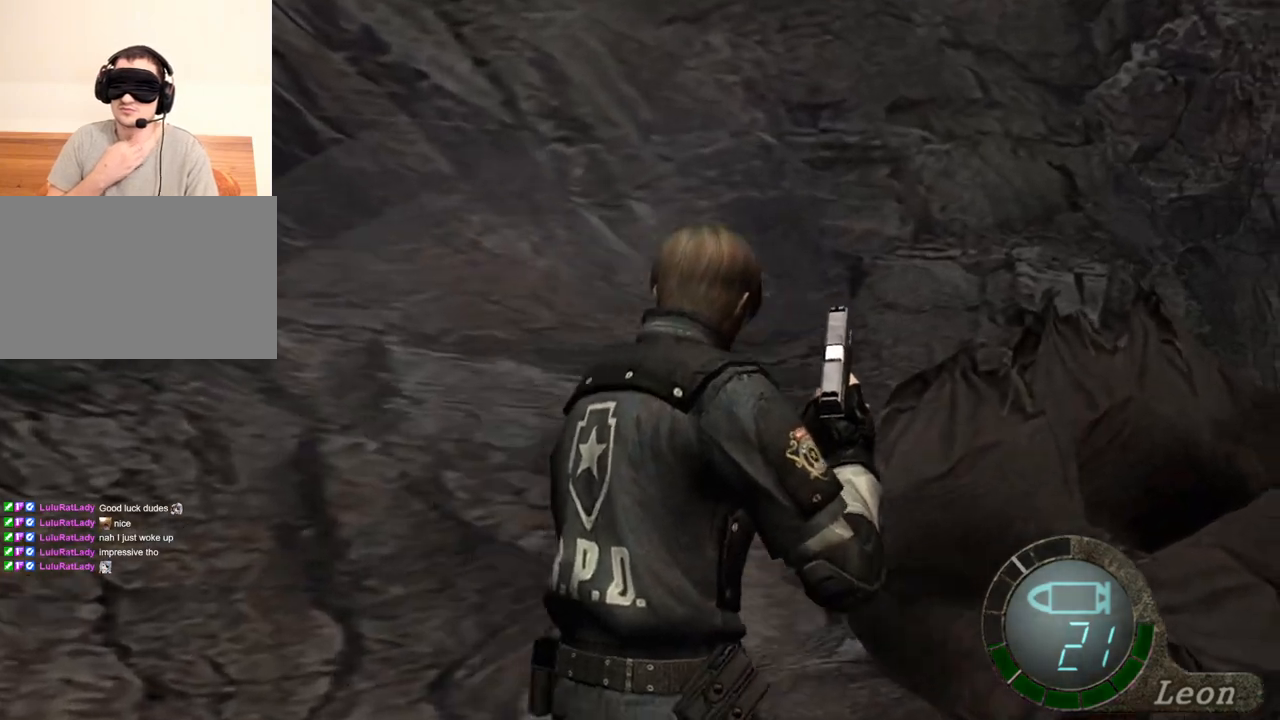
{"keys": ["e", "shift", "w"], "mouse": [], "events": [[100, "e", "up"], [133, "e", "down"], [233, "e", "up"], [300, "e", "down"], [400, "e", "up"], [467, "e", "down"]]}
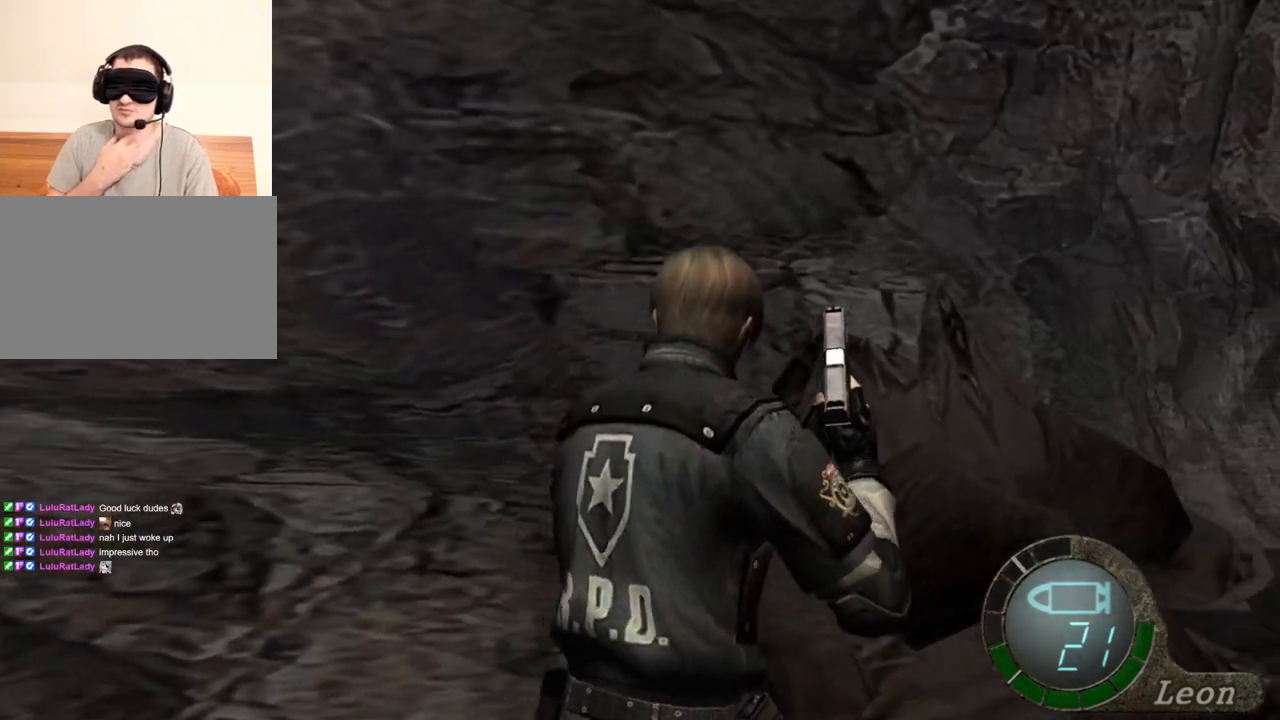
{"keys": ["shift", "w"], "mouse": [], "events": [[33, "e", "up"], [67, "e", "down"], [167, "e", "up"], [200, "e", "down"], [400, "e", "up"]]}
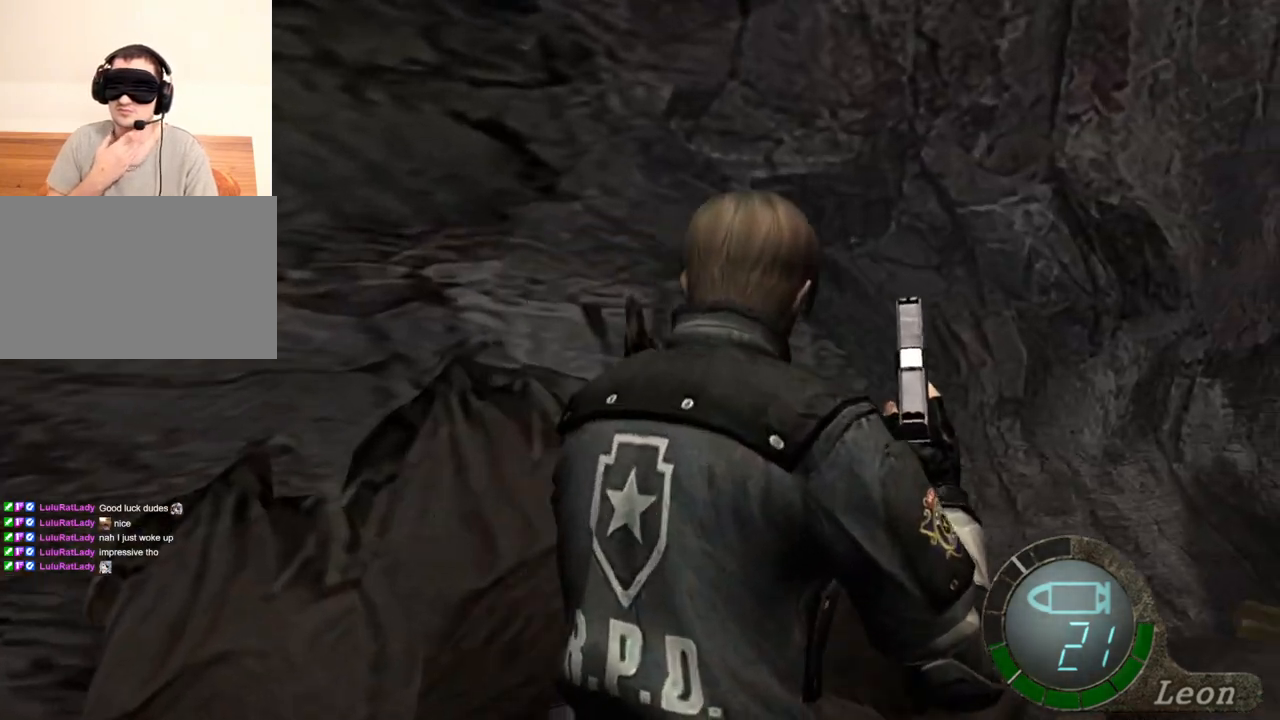
{"keys": ["e", "shift", "w"], "mouse": [], "events": [[100, "e", "down"], [200, "e", "up"], [233, "e", "down"], [267, "e", "up"], [333, "e", "down"], [433, "e", "up"], [467, "e", "down"]]}
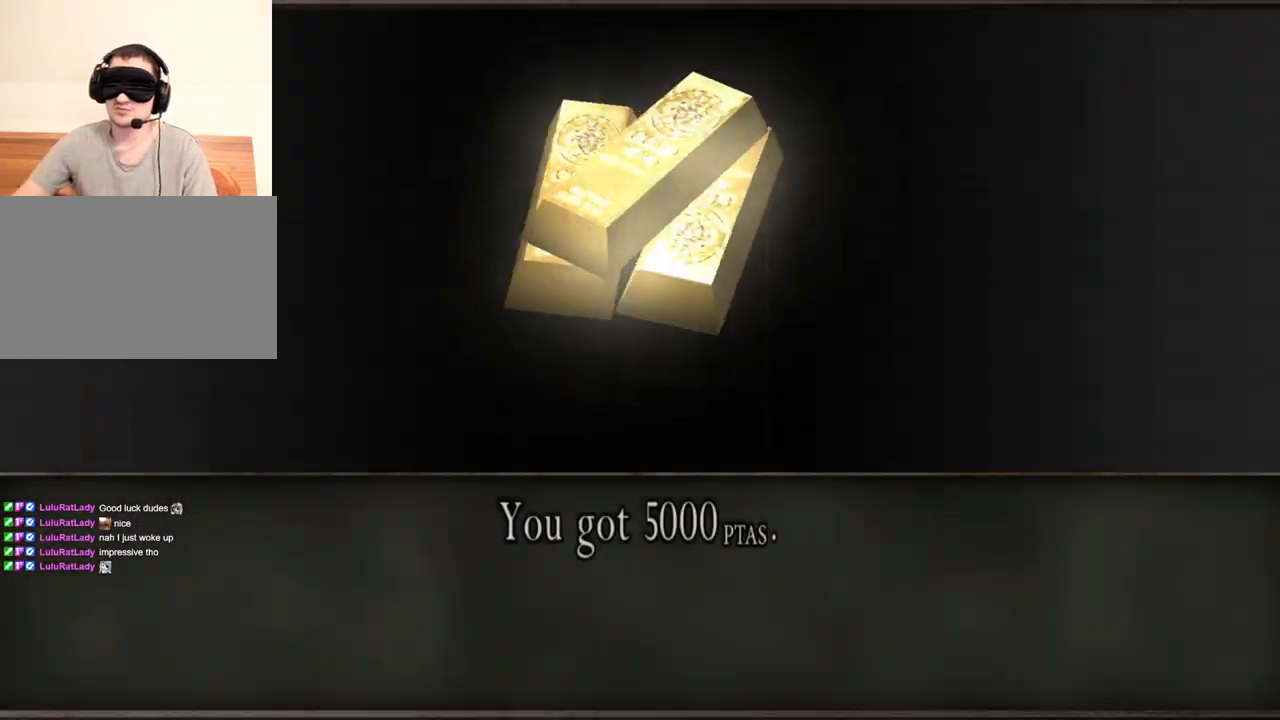
{"keys": [], "mouse": [], "events": [[67, "e", "up"], [100, "e", "down"], [133, "e", "up"], [300, "shift", "up"], [300, "w", "up"]]}
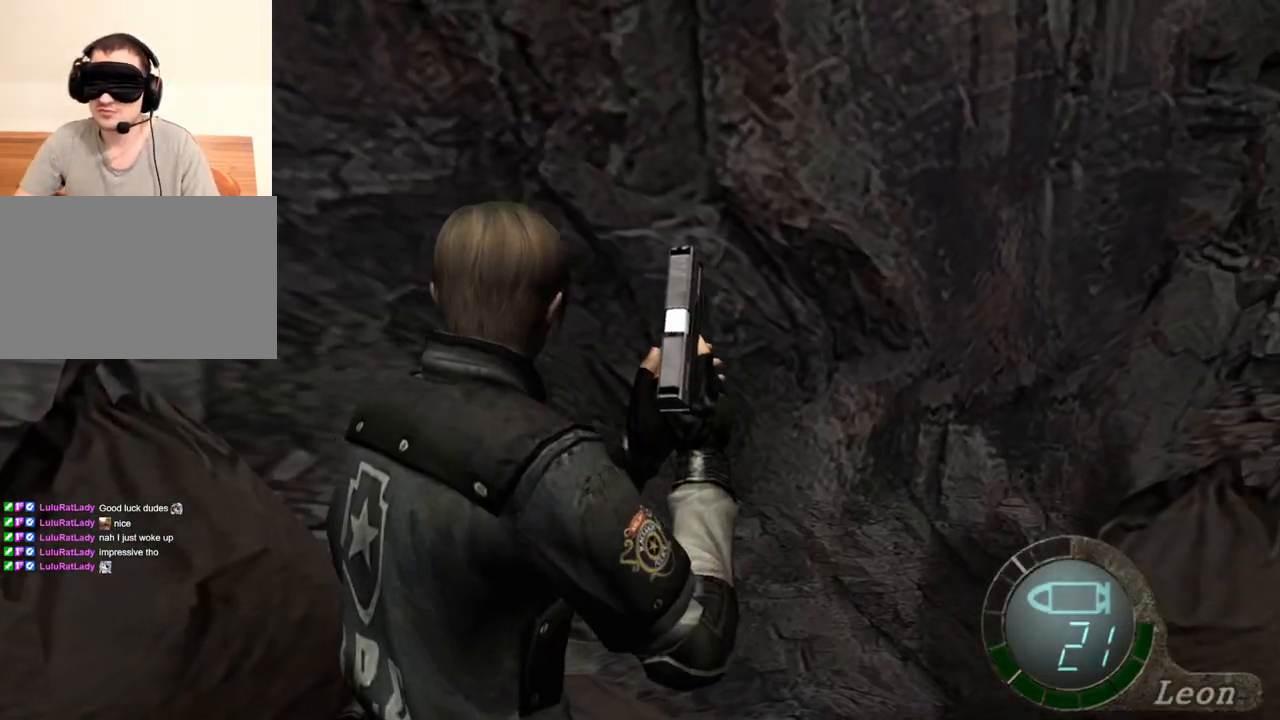
{"keys": ["s"], "mouse": [], "events": [[100, "s", "down"]]}
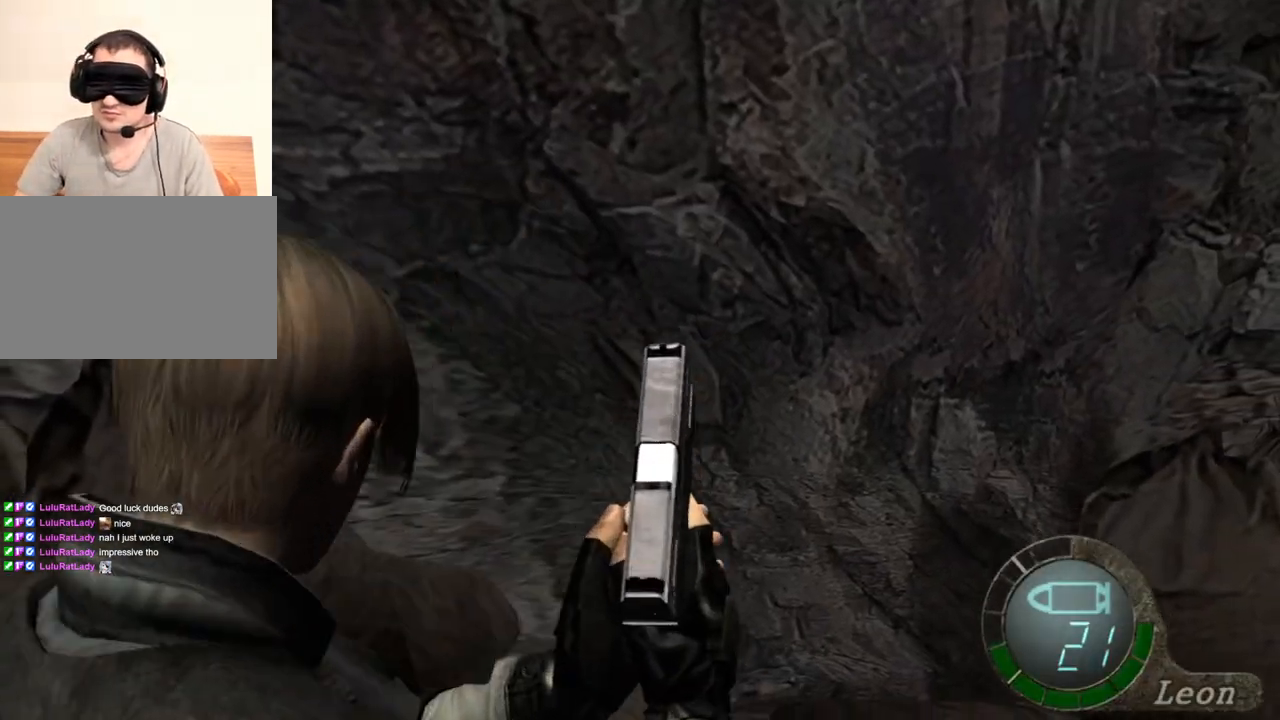
{"keys": [], "mouse": [], "events": [[33, "shift", "down"], [233, "shift", "up"], [267, "s", "up"]]}
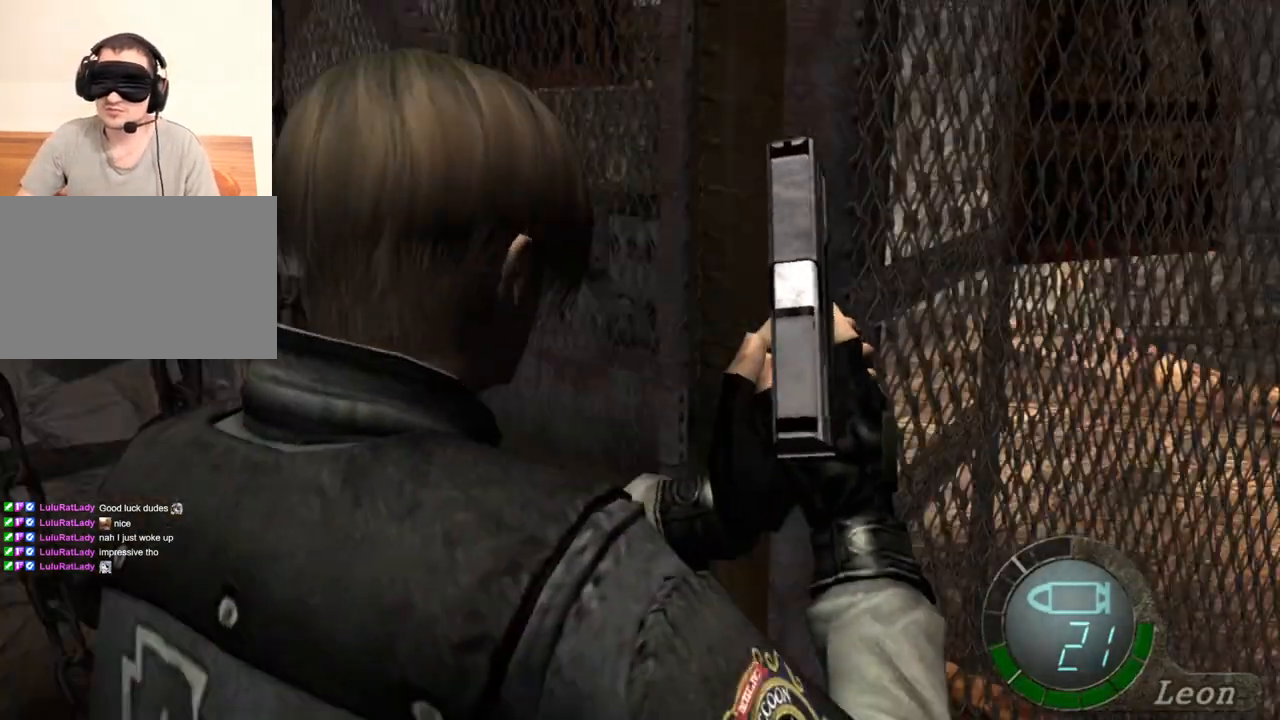
{"keys": [], "mouse": [], "events": []}
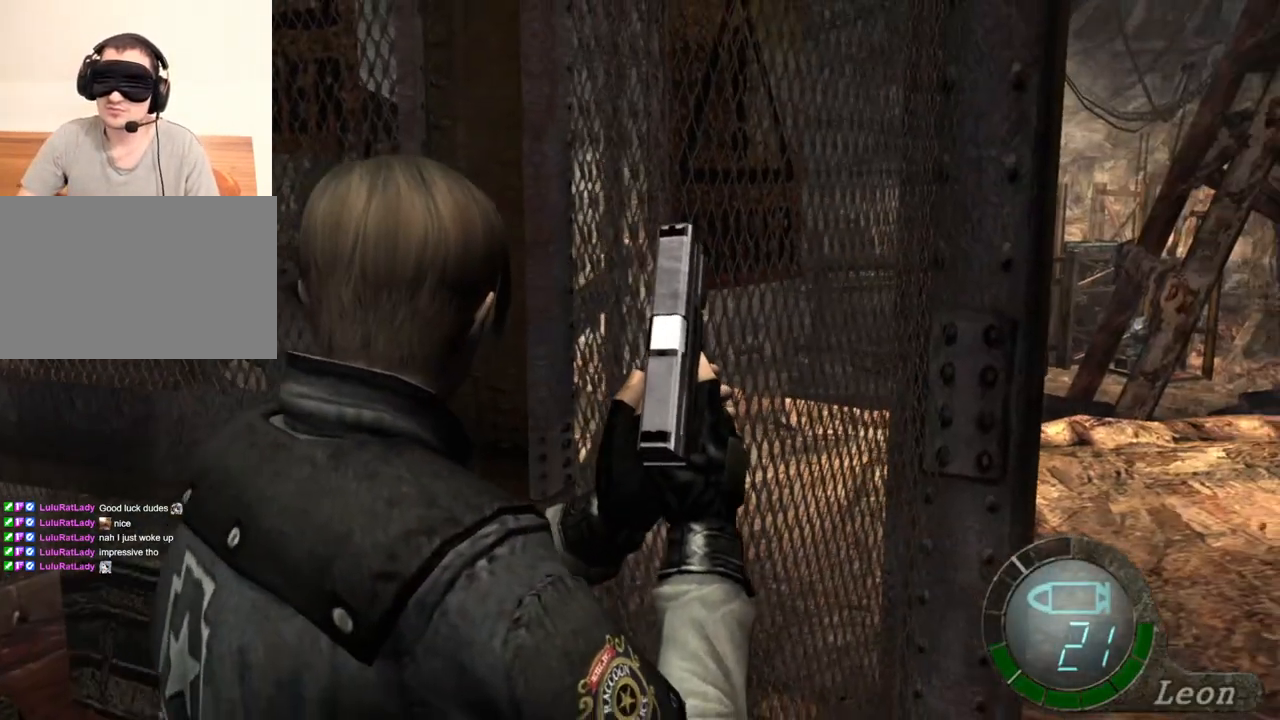
{"keys": [], "mouse": [], "events": []}
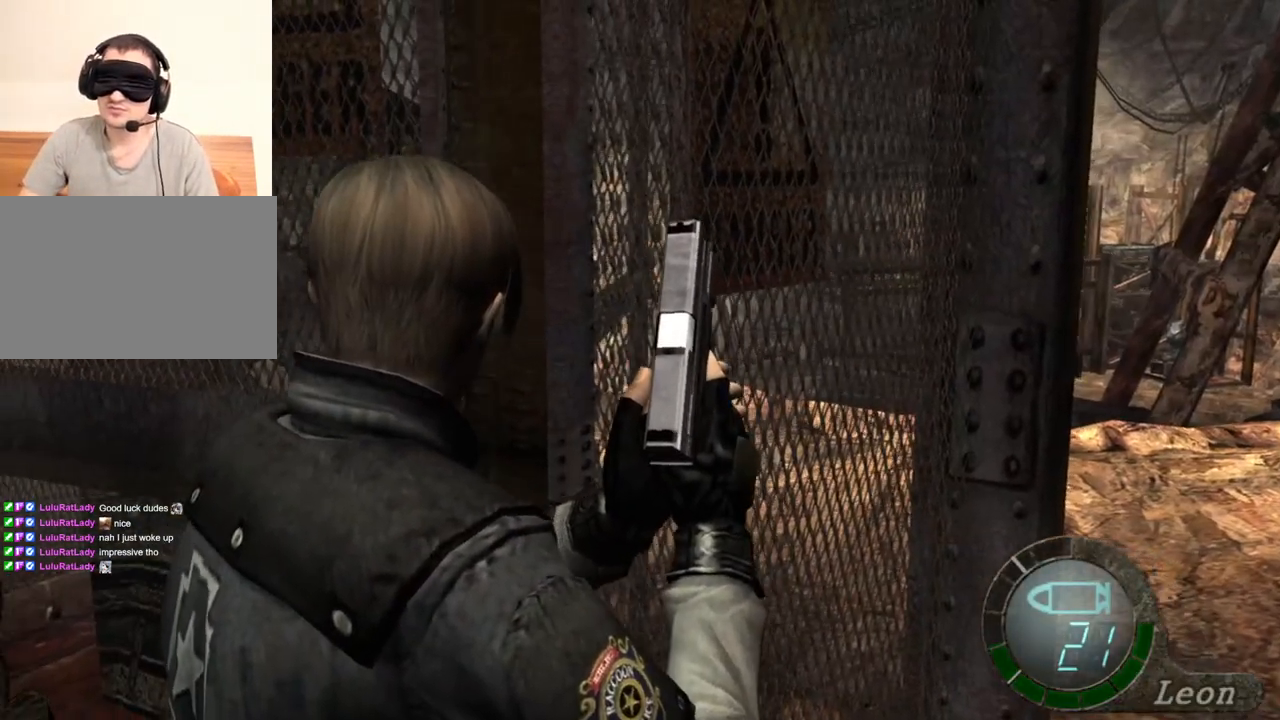
{"keys": ["w"], "mouse": [], "events": [[100, "w", "down"]]}
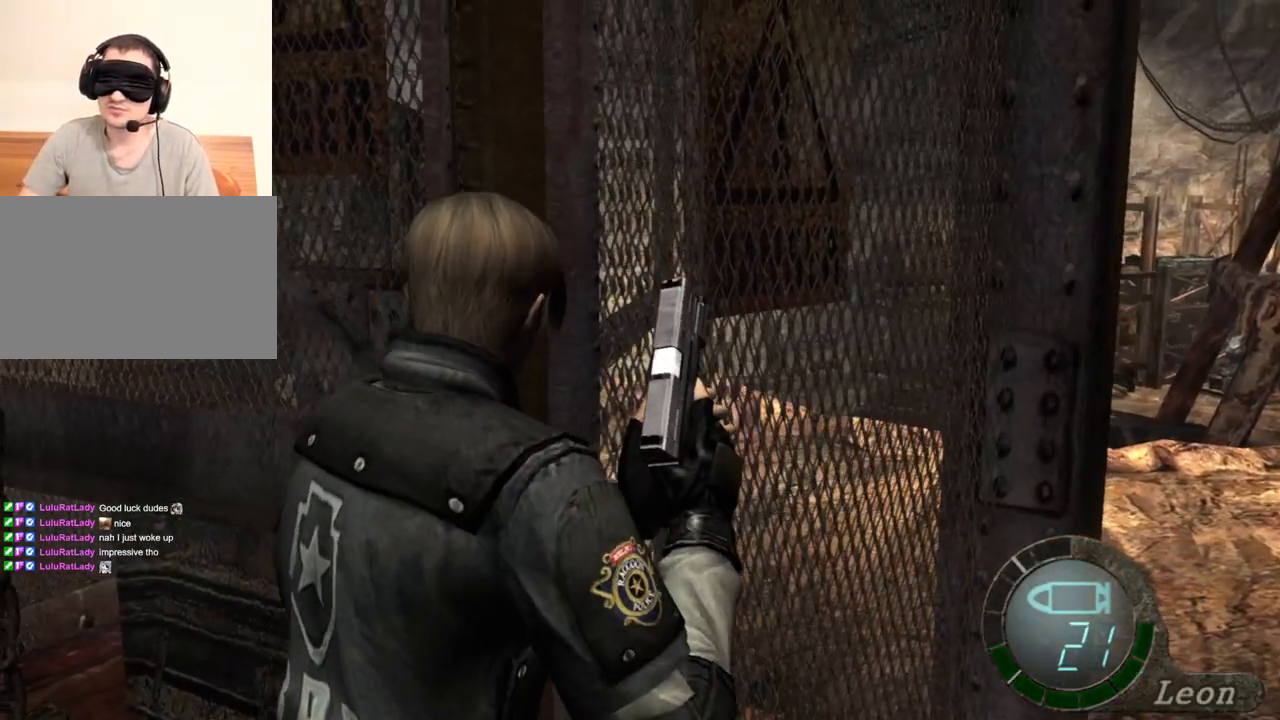
{"keys": ["shift", "w"], "mouse": [], "events": [[67, "shift", "down"]]}
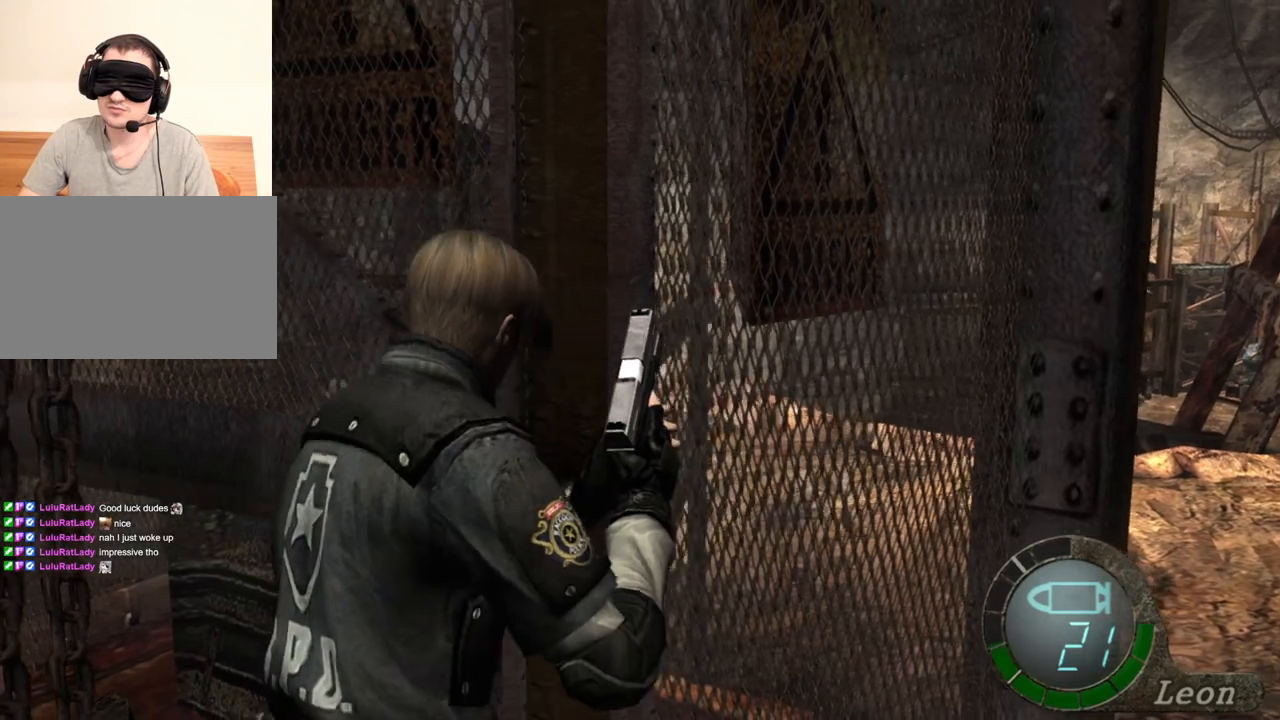
{"keys": ["shift", "w"], "mouse": [], "events": []}
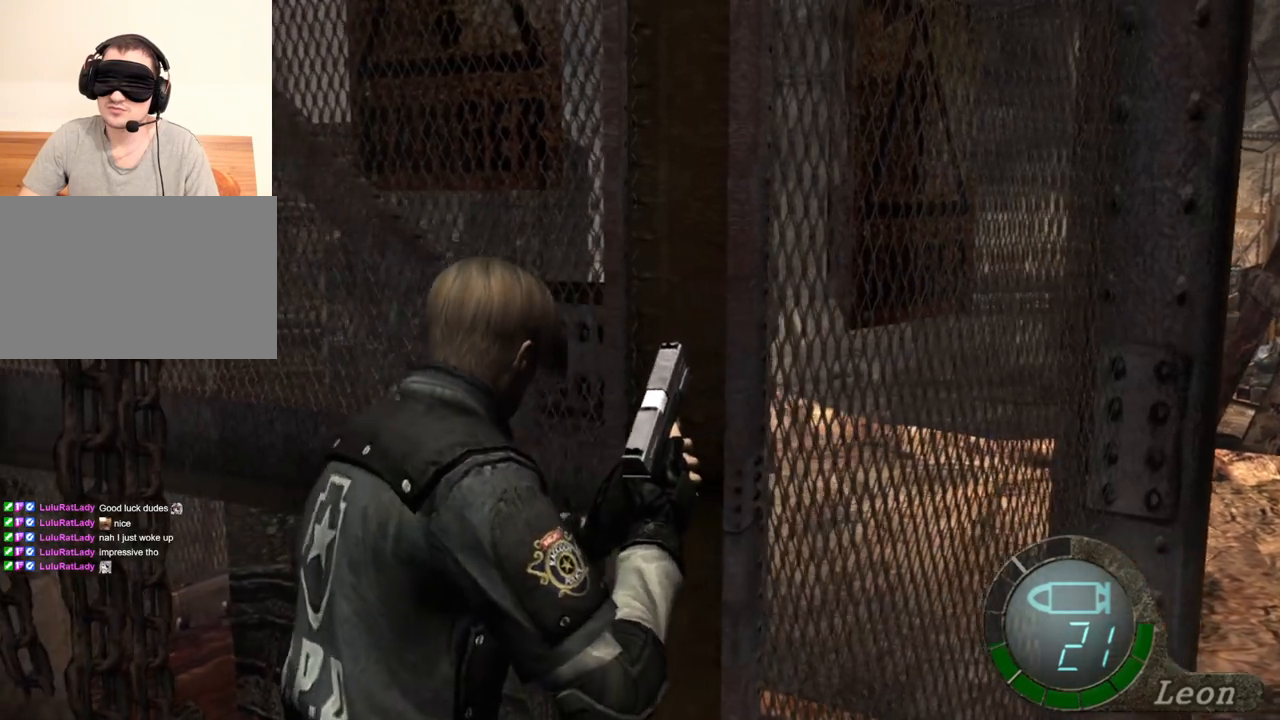
{"keys": [], "mouse": [], "events": [[333, "w", "up"], [367, "shift", "up"]]}
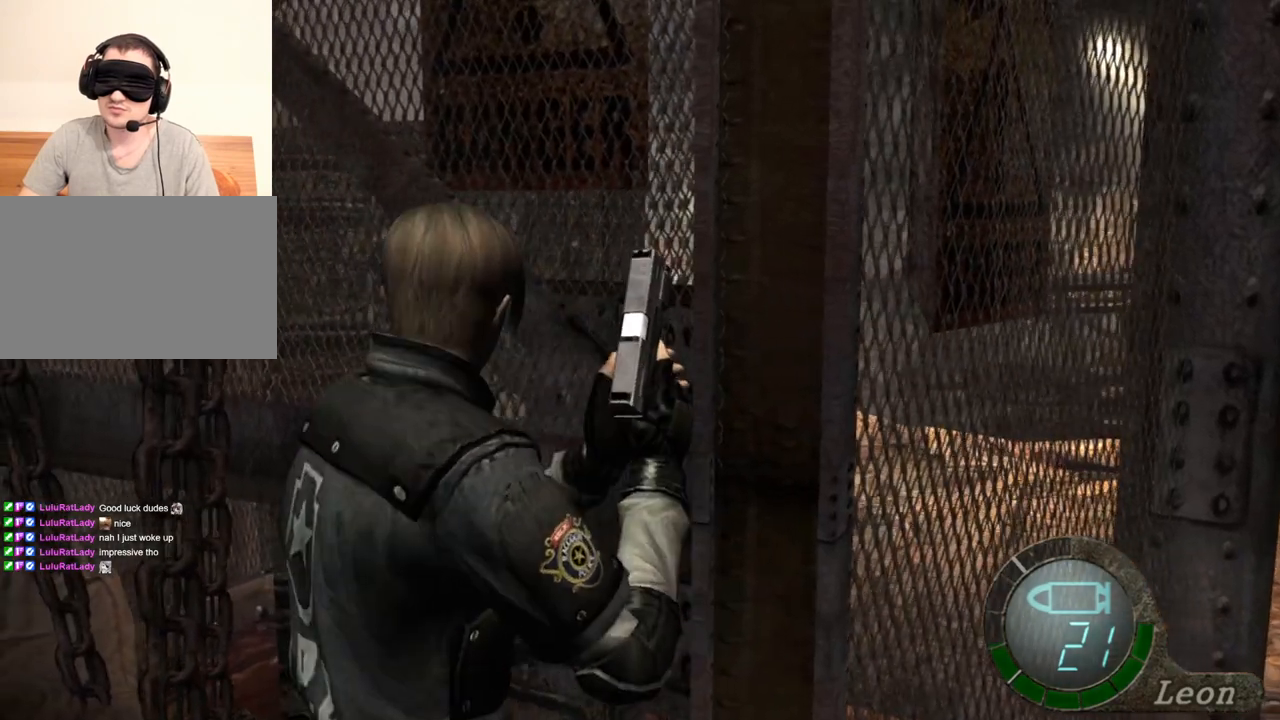
{"keys": [], "mouse": ["right"], "events": [[400, "mouse_right", "down"]]}
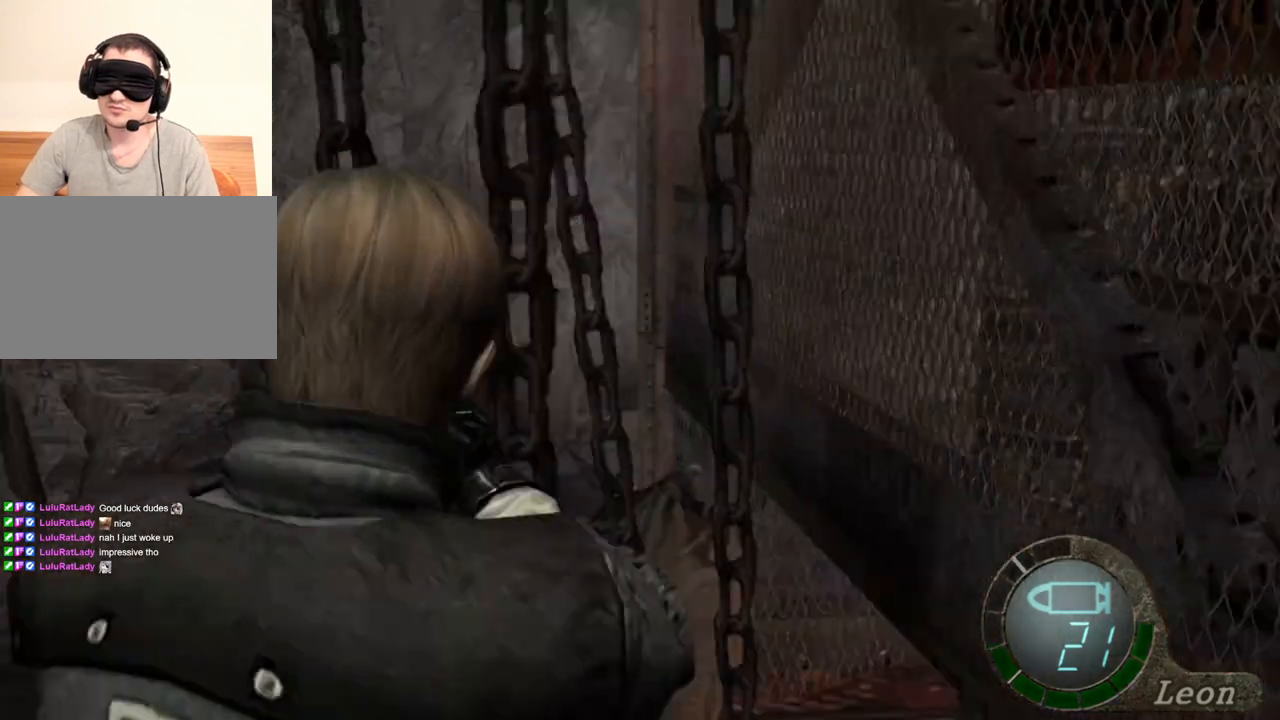
{"keys": ["shift", "w"], "mouse": [], "events": [[33, "mouse_right", "up"], [300, "w", "down"], [367, "shift", "down"]]}
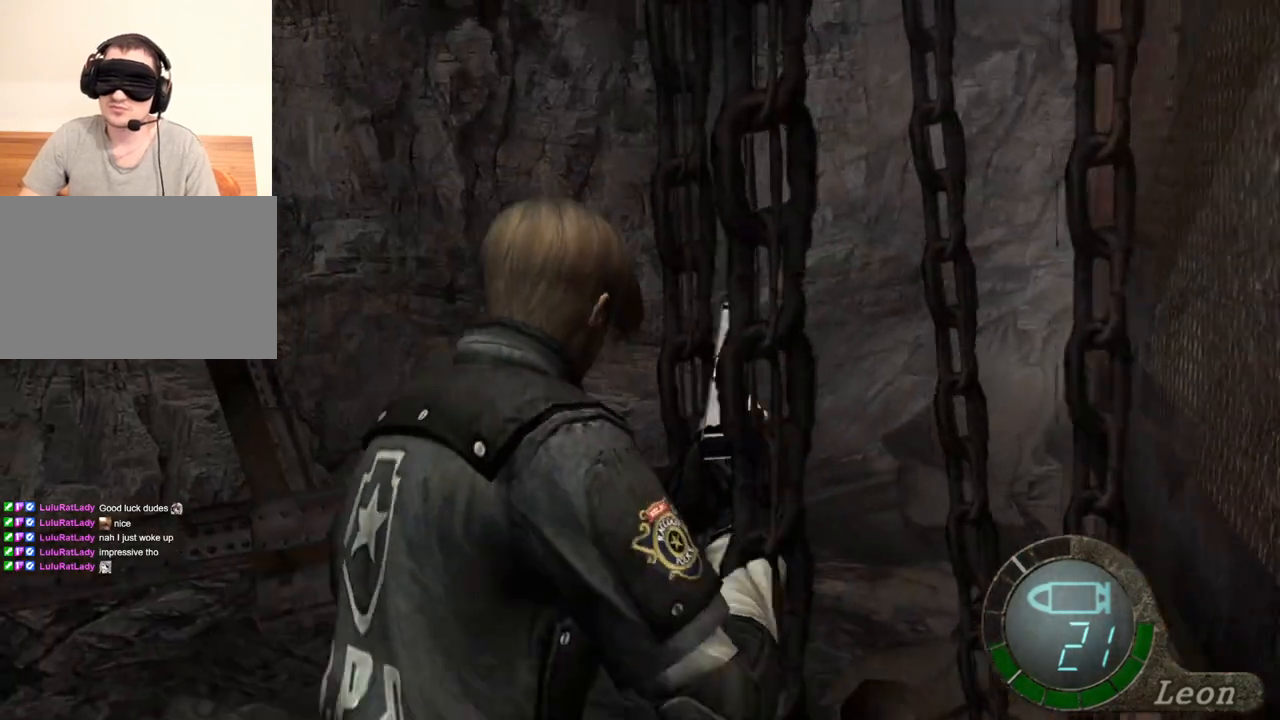
{"keys": ["shift", "w"], "mouse": [], "events": []}